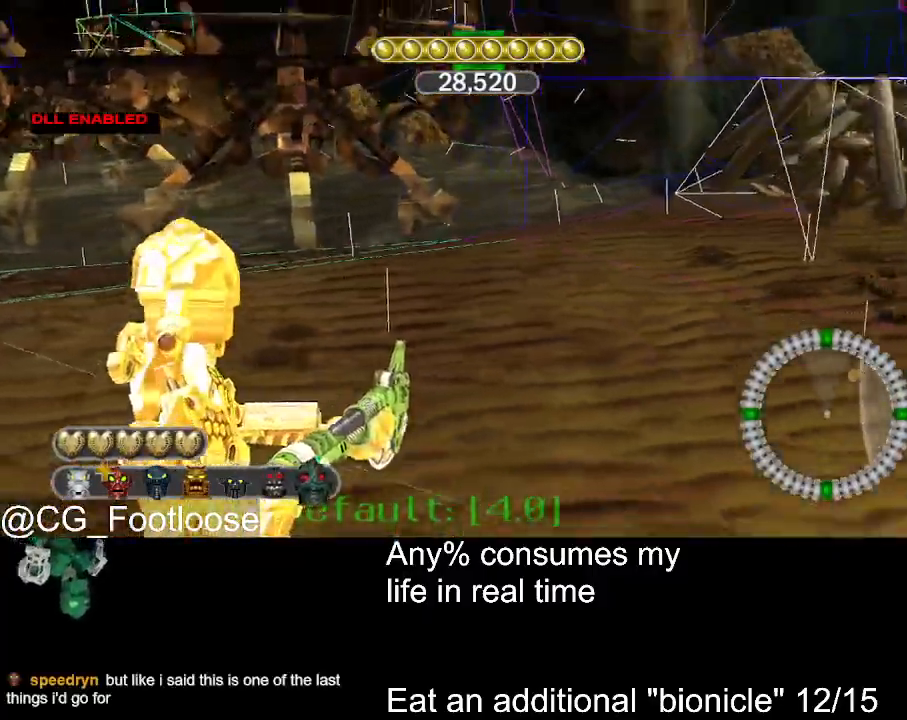
Gameplay with keyboard and mouse; each line is a JSON object with the keys and mouse buttons held at the frame after it. "events" lists presses ("down") and releases ("up") of "1", "a", "d", "down", "escape", "left", "q", "return", "right", "s", "space", "up", "w", "mouse_left", "mouse_wheel_up" and "mouse_wheel_down" between this image and that frame as [ms after this image, input, new state], when the widget could be followed in between. "mouse_left", "mouse_wheel_up", "mouse_wheel_down" = the "left", "wheel_up", "wheel_down" buttons of the "mouse" list. No other keys are recorded. Not read: mouse_move.
{"keys": ["d", "w"], "mouse": [], "events": [[17, "a", "up"], [300, "d", "down"], [350, "s", "up"], [484, "w", "down"]]}
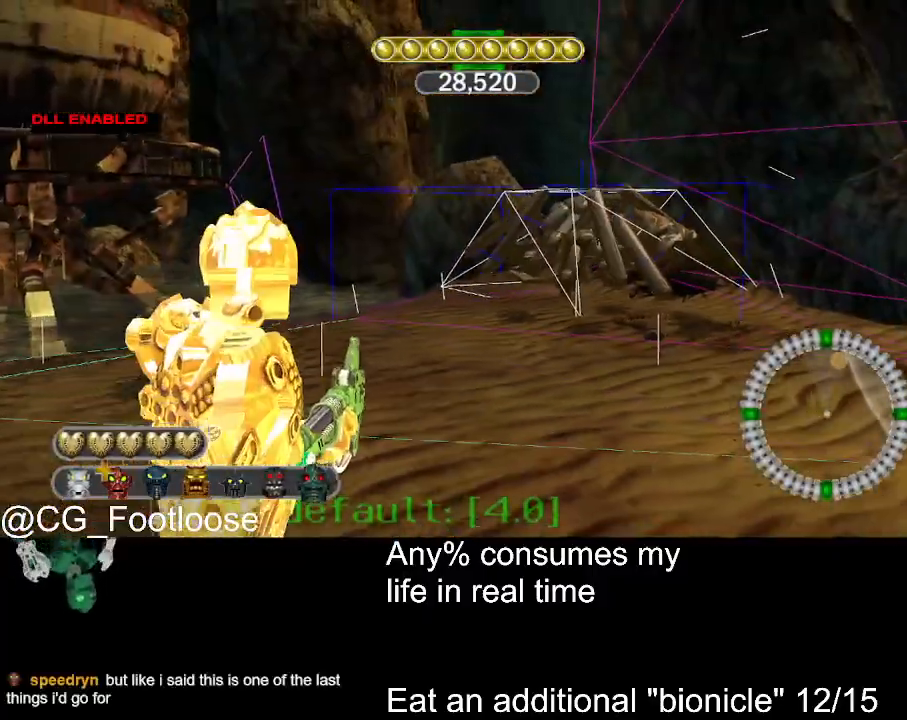
{"keys": ["d", "w"], "mouse": [], "events": []}
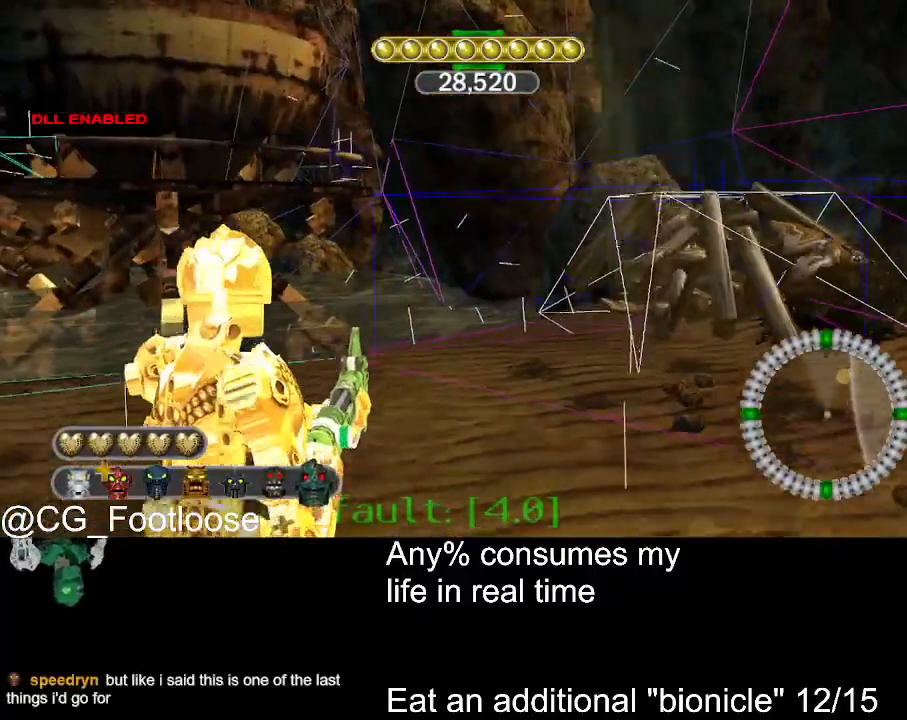
{"keys": ["d", "w"], "mouse": [], "events": []}
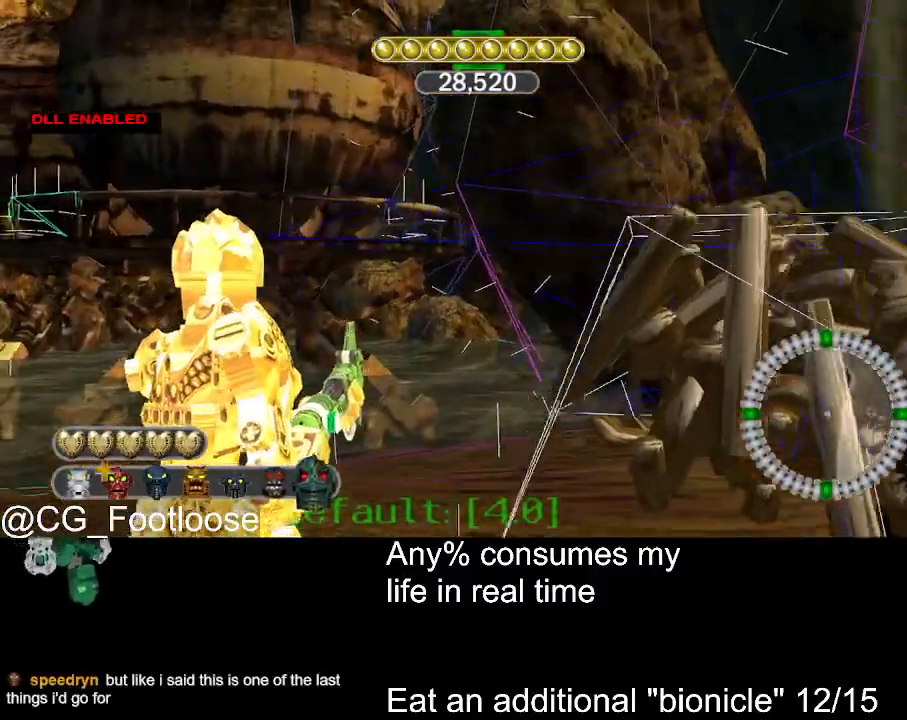
{"keys": ["d", "w"], "mouse": [], "events": []}
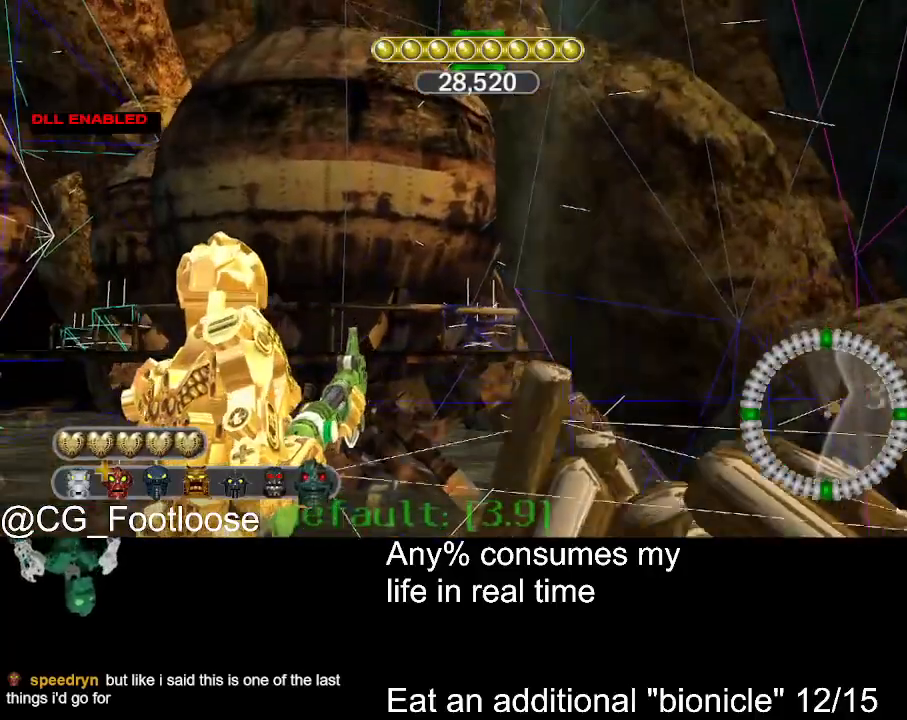
{"keys": ["d", "w"], "mouse": [], "events": []}
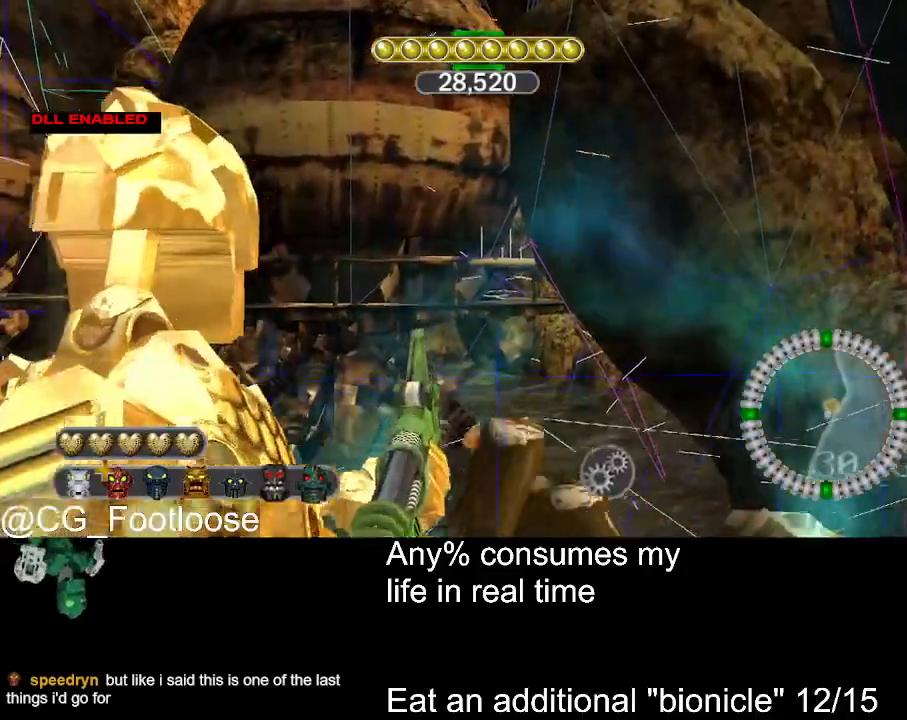
{"keys": ["a", "w"], "mouse": [], "events": [[284, "d", "up"], [384, "a", "down"]]}
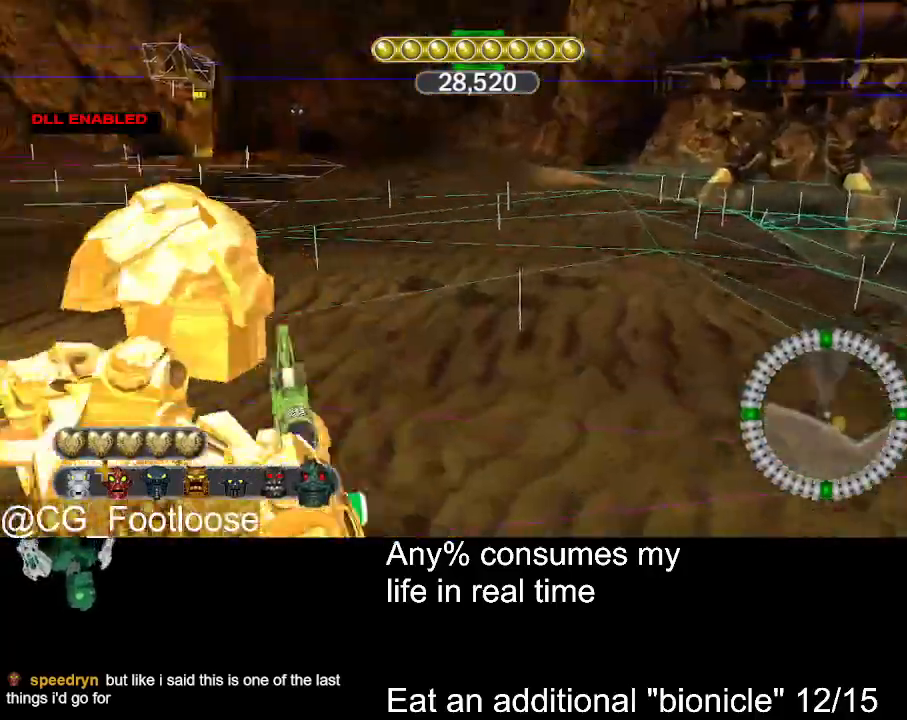
{"keys": ["a"], "mouse": [], "events": [[300, "w", "up"]]}
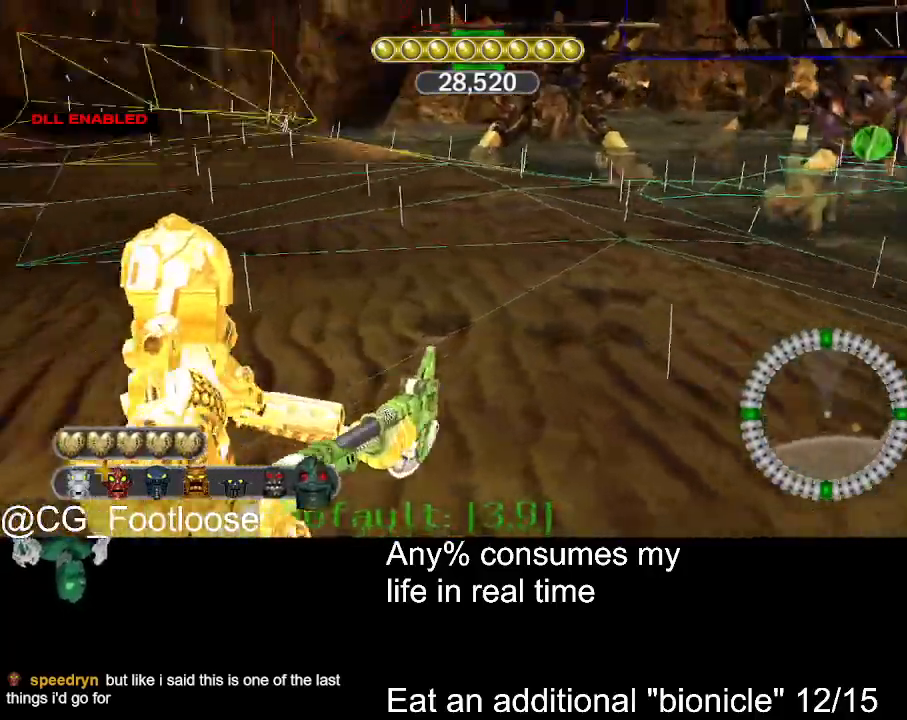
{"keys": ["a"], "mouse": [], "events": [[217, "s", "down"], [417, "s", "up"]]}
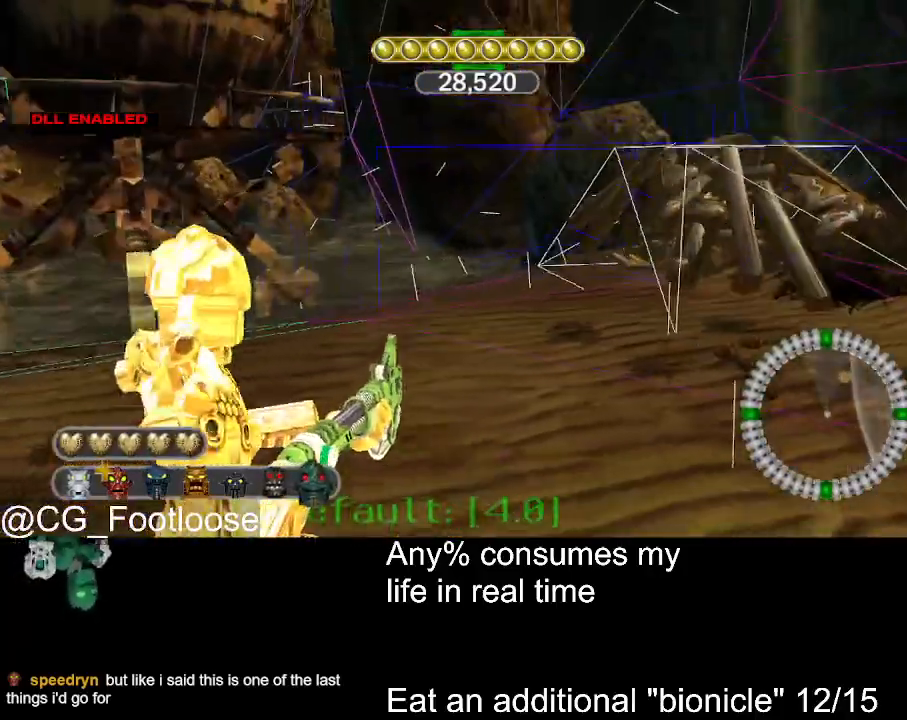
{"keys": ["d", "w"], "mouse": [], "events": [[50, "a", "up"], [50, "d", "down"], [100, "w", "down"]]}
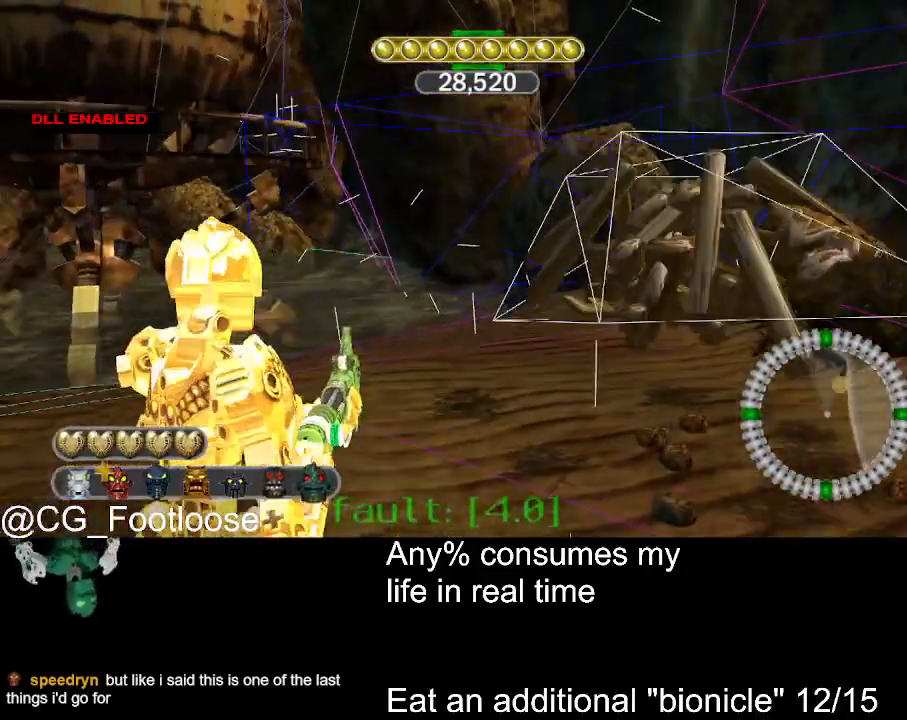
{"keys": ["d", "w"], "mouse": [], "events": []}
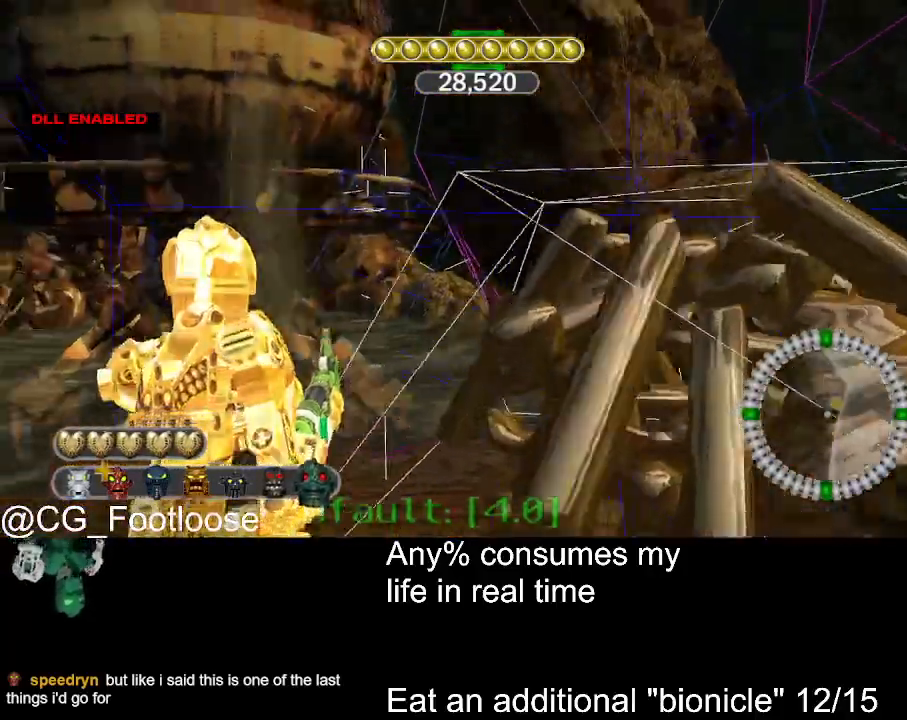
{"keys": ["d", "w"], "mouse": [], "events": []}
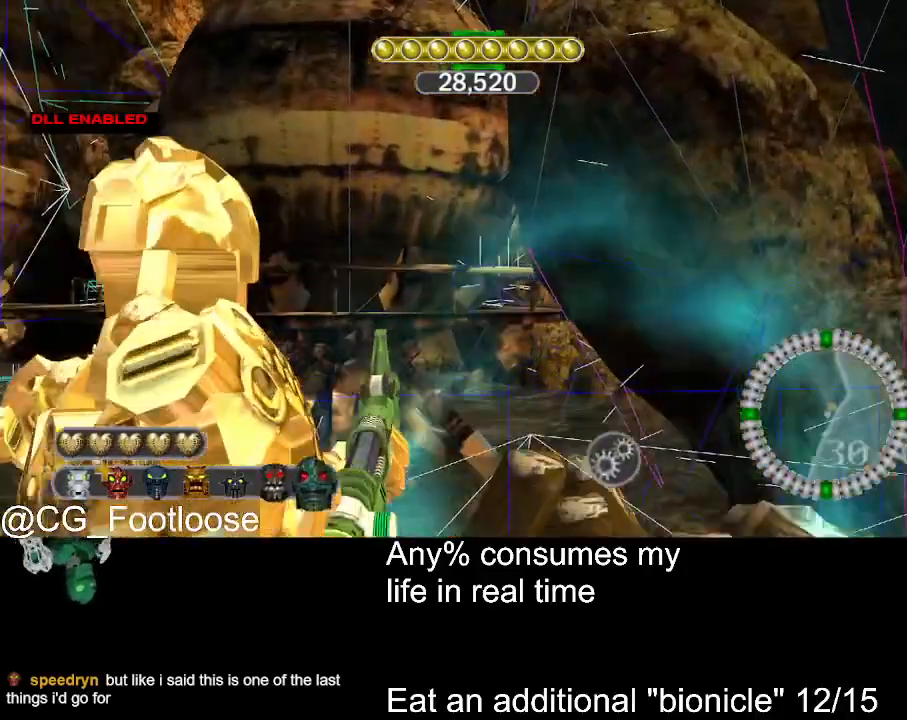
{"keys": ["d", "w"], "mouse": [], "events": []}
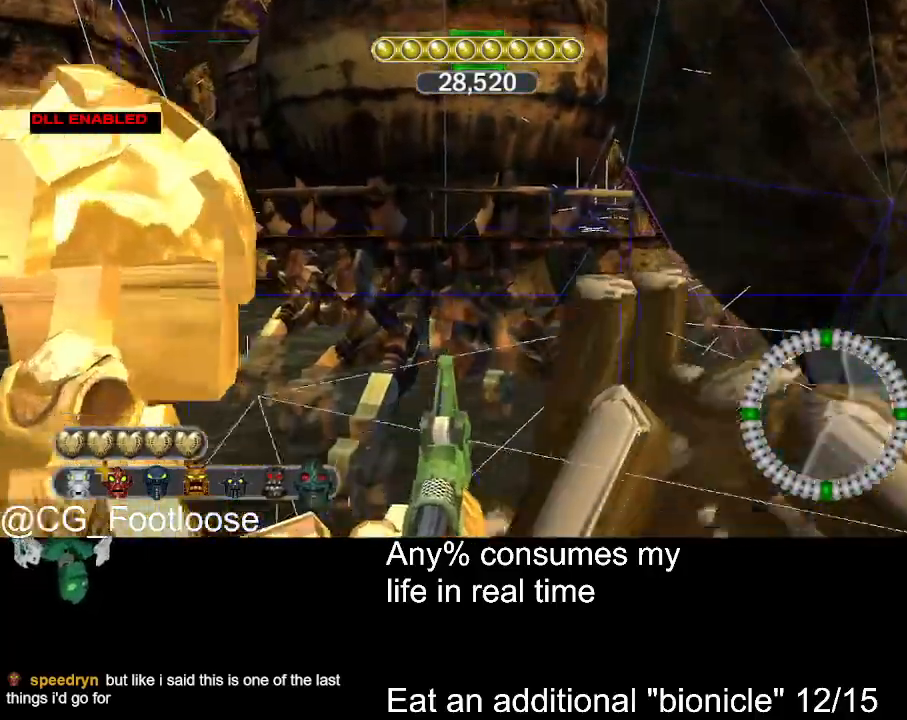
{"keys": ["a"], "mouse": [], "events": [[67, "d", "up"], [117, "a", "down"], [300, "w", "up"]]}
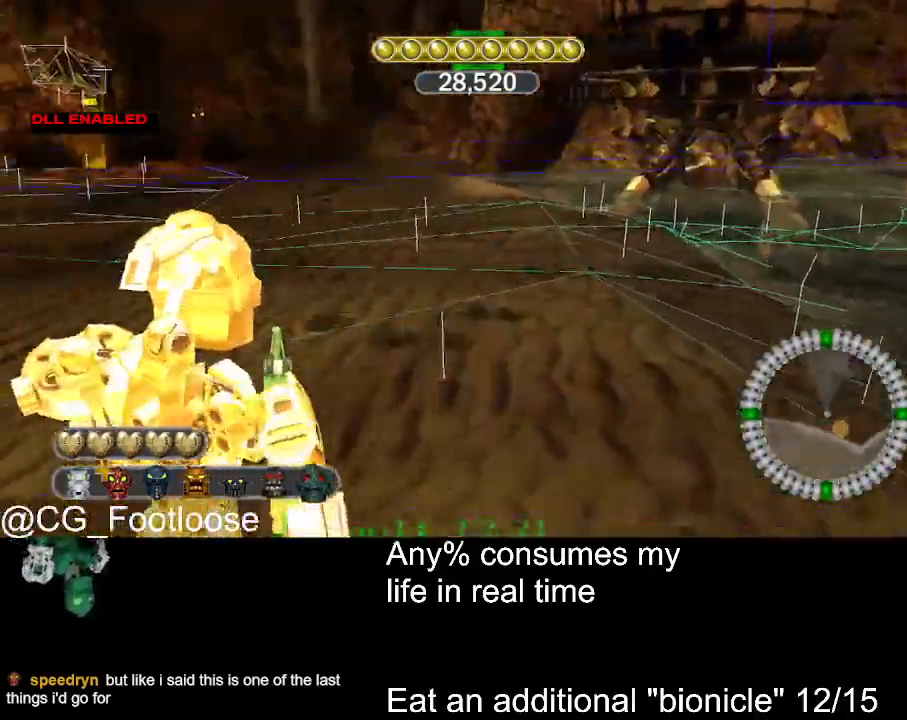
{"keys": ["a", "s"], "mouse": [], "events": [[184, "s", "down"]]}
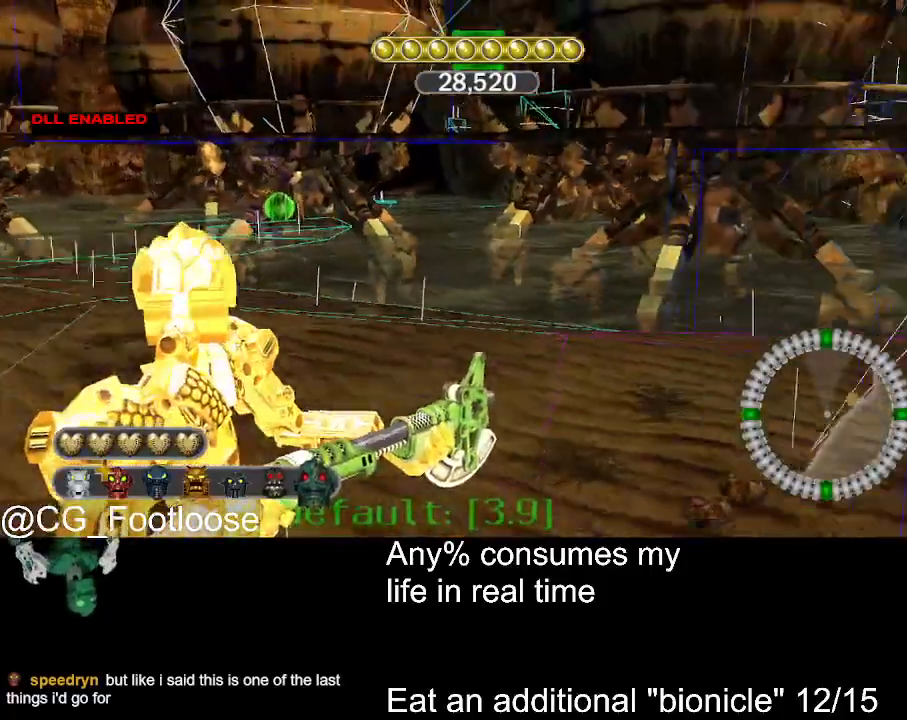
{"keys": ["a"], "mouse": [], "events": [[200, "s", "up"]]}
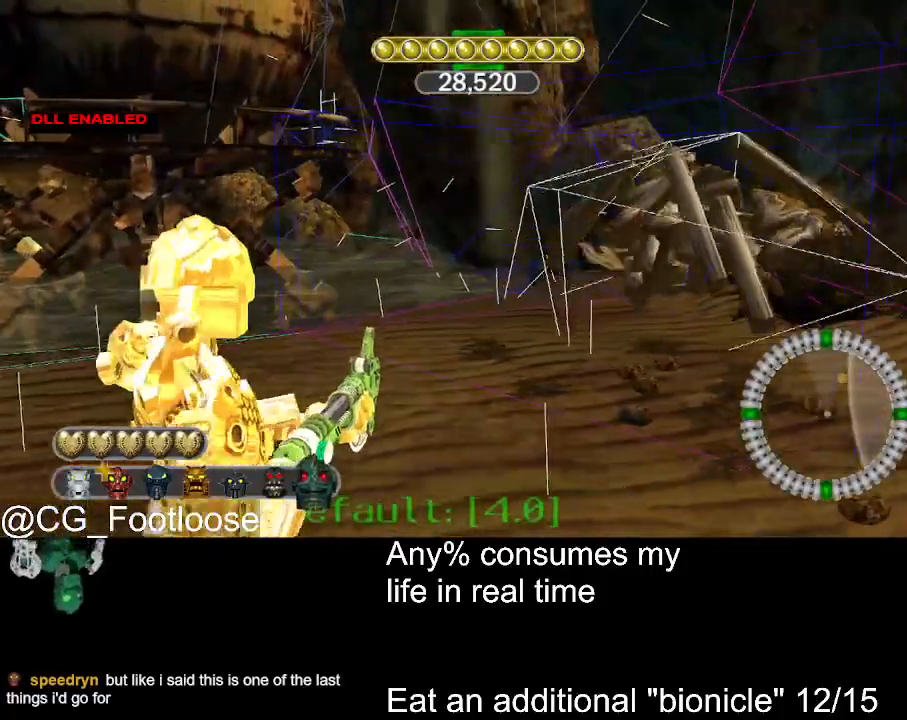
{"keys": ["d", "w"], "mouse": [], "events": [[17, "a", "up"], [17, "d", "down"], [67, "w", "down"]]}
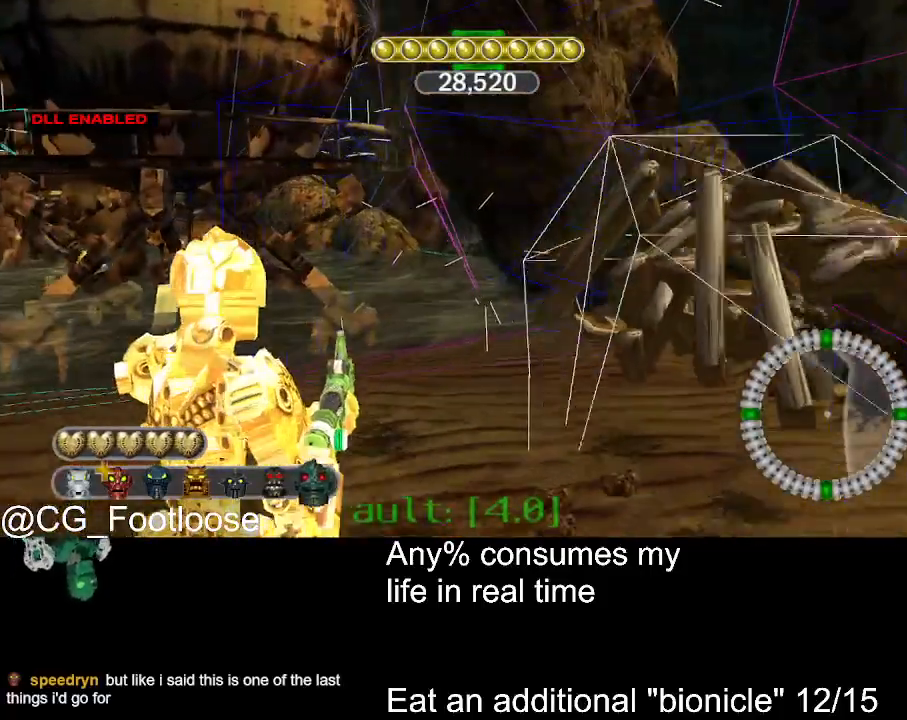
{"keys": ["d", "w"], "mouse": [], "events": []}
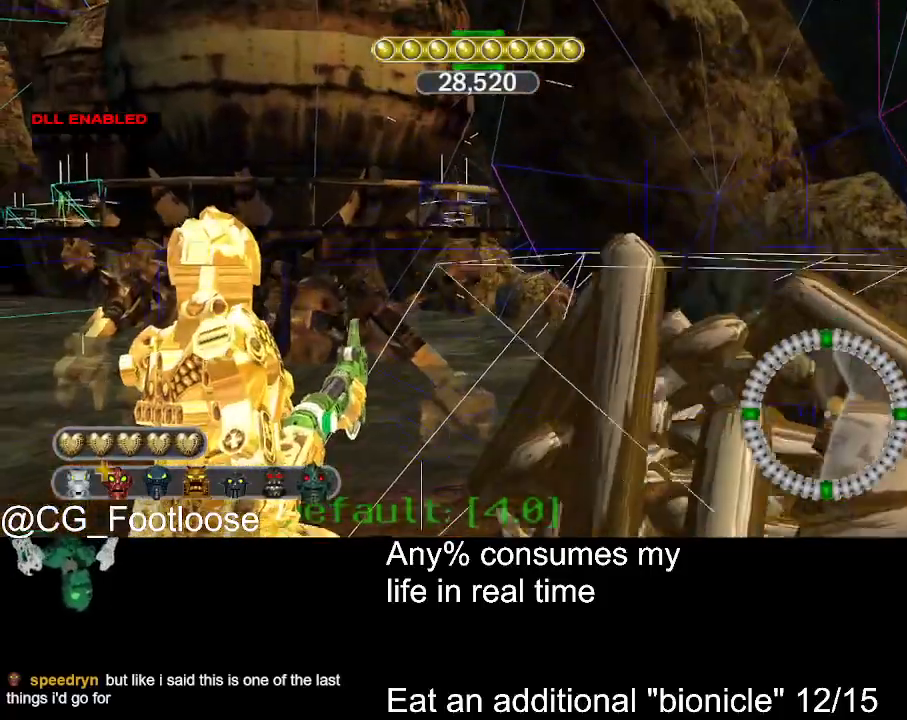
{"keys": ["d", "w"], "mouse": [], "events": []}
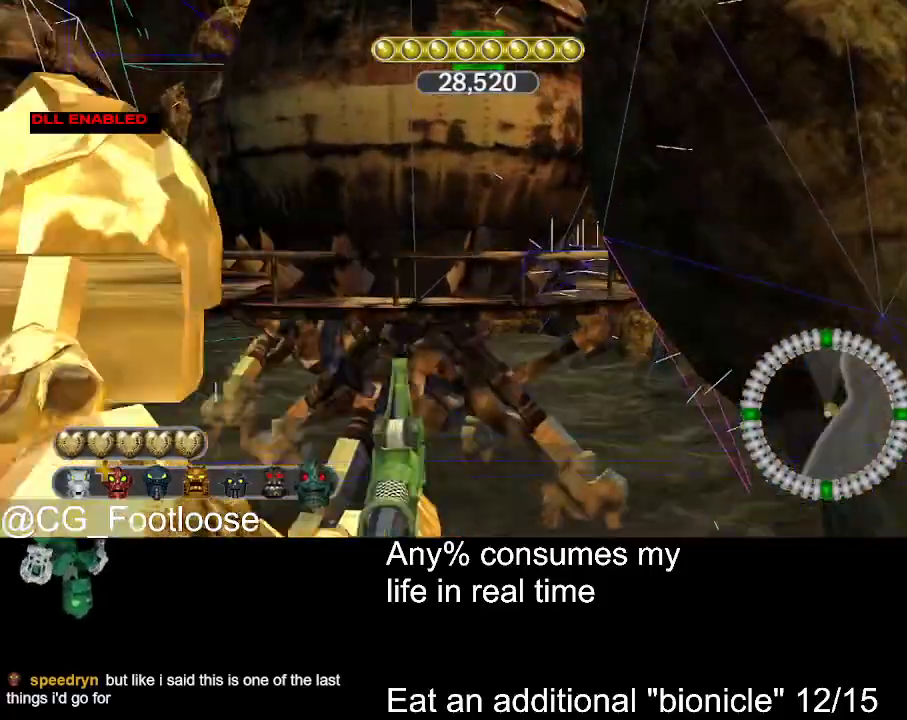
{"keys": [], "mouse": [], "events": [[67, "d", "up"], [150, "w", "up"], [350, "s", "down"], [450, "s", "up"]]}
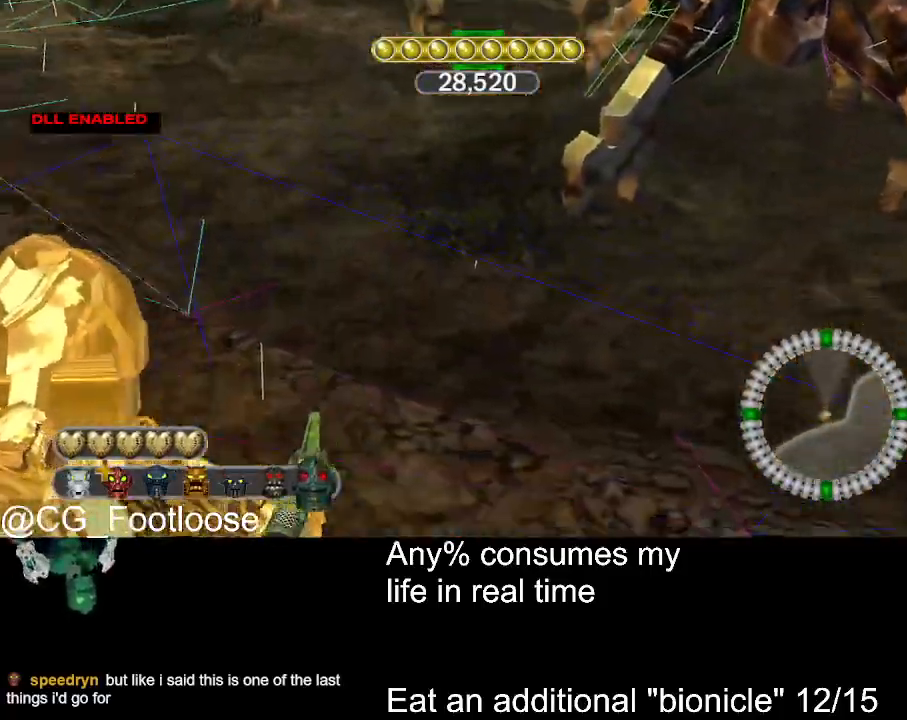
{"keys": [], "mouse": [], "events": [[217, "a", "down"], [417, "a", "up"]]}
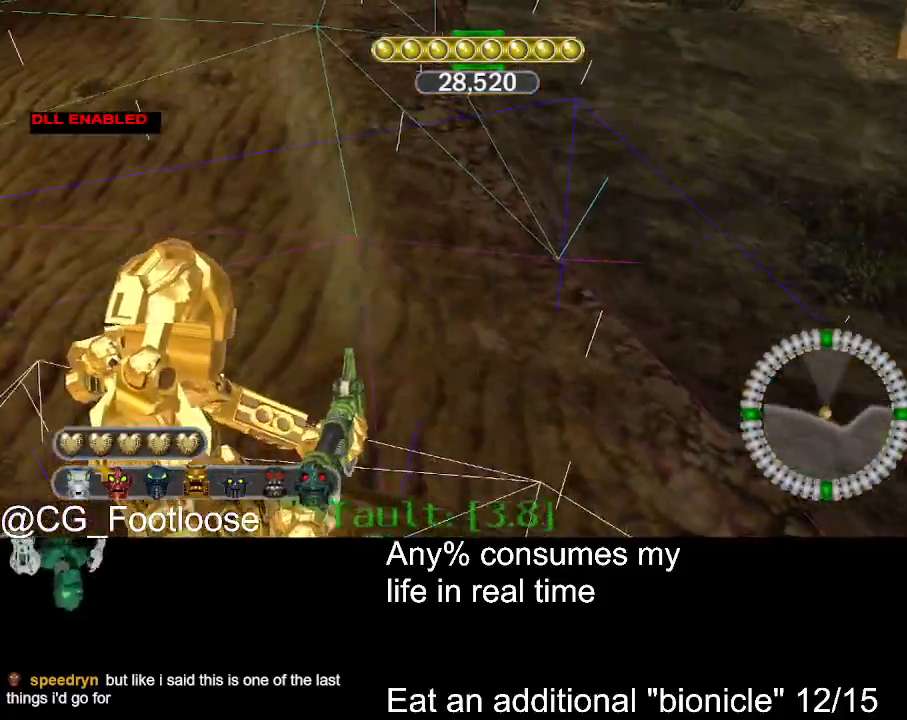
{"keys": ["d", "w"], "mouse": [], "events": [[150, "d", "down"], [184, "w", "down"]]}
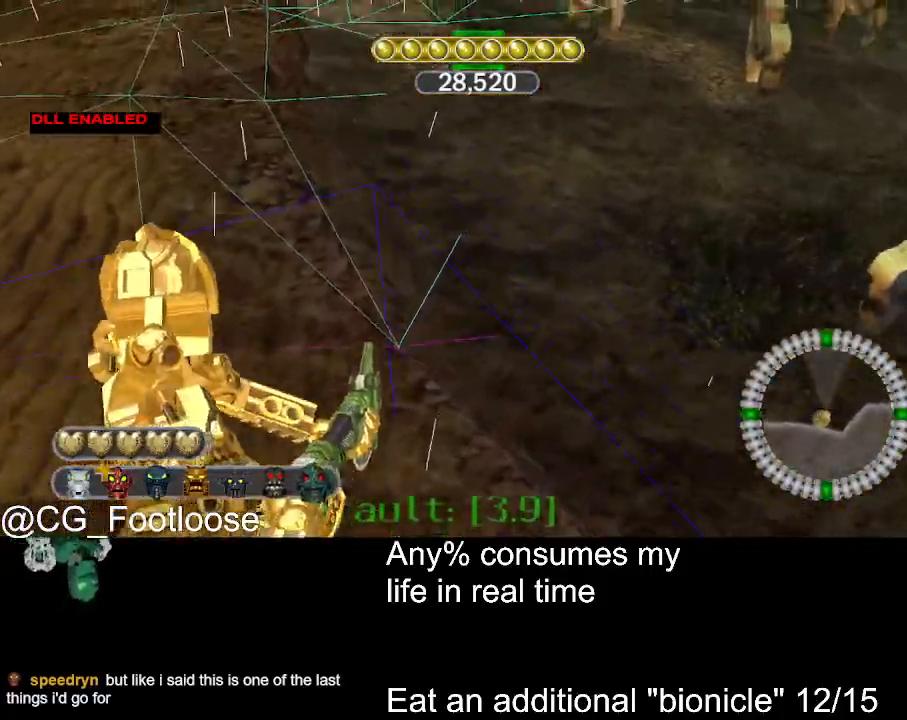
{"keys": ["d", "w"], "mouse": [], "events": []}
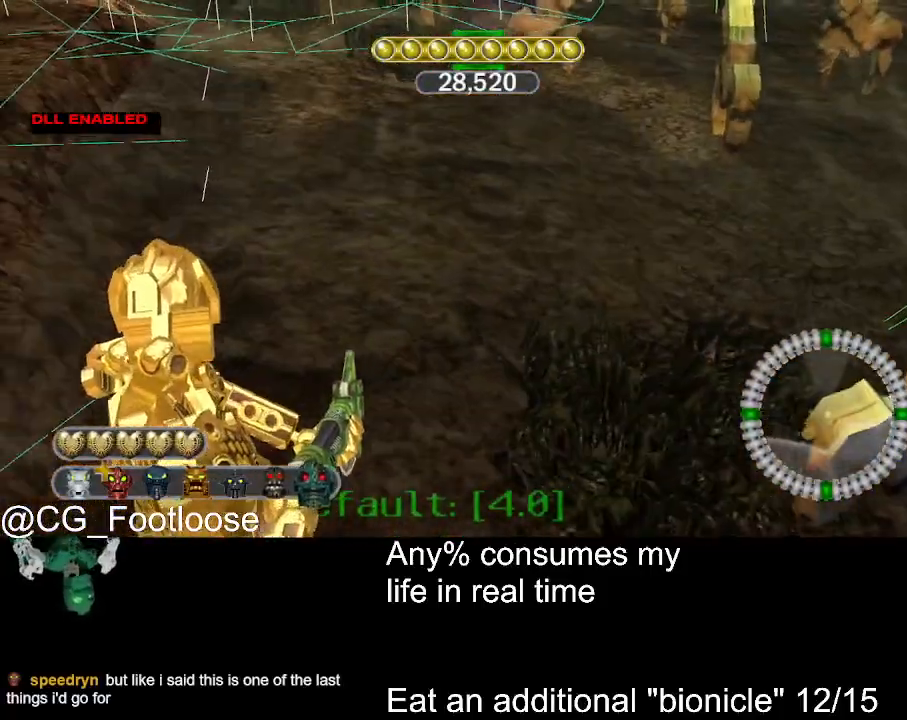
{"keys": [], "mouse": [], "events": [[184, "d", "up"], [217, "w", "up"], [367, "a", "down"], [500, "a", "up"]]}
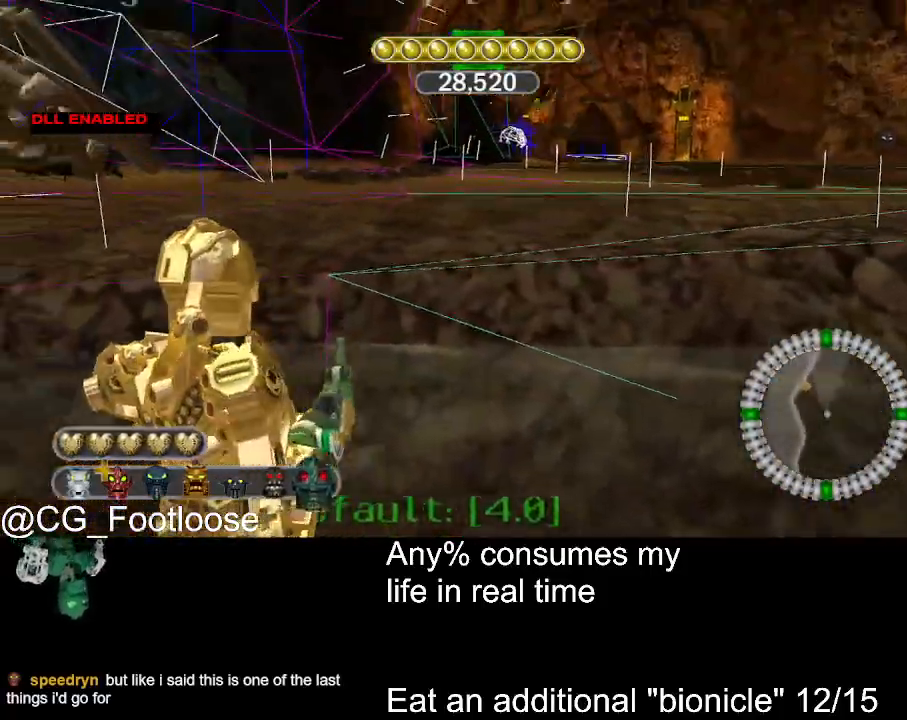
{"keys": ["d", "w"], "mouse": [], "events": [[150, "w", "down"], [234, "d", "down"]]}
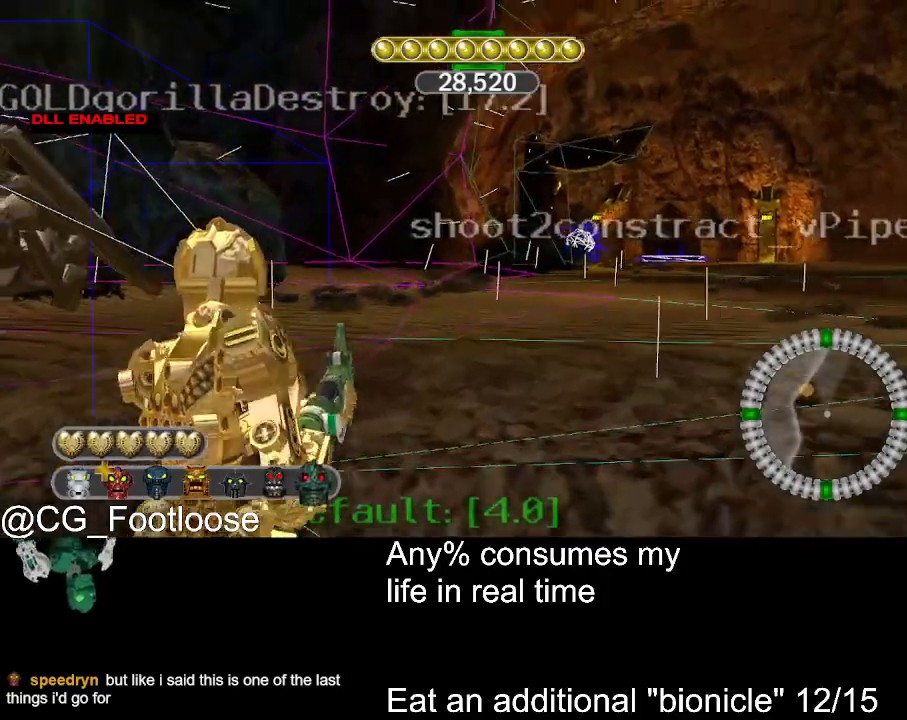
{"keys": [], "mouse": [], "events": [[400, "w", "up"], [434, "d", "up"]]}
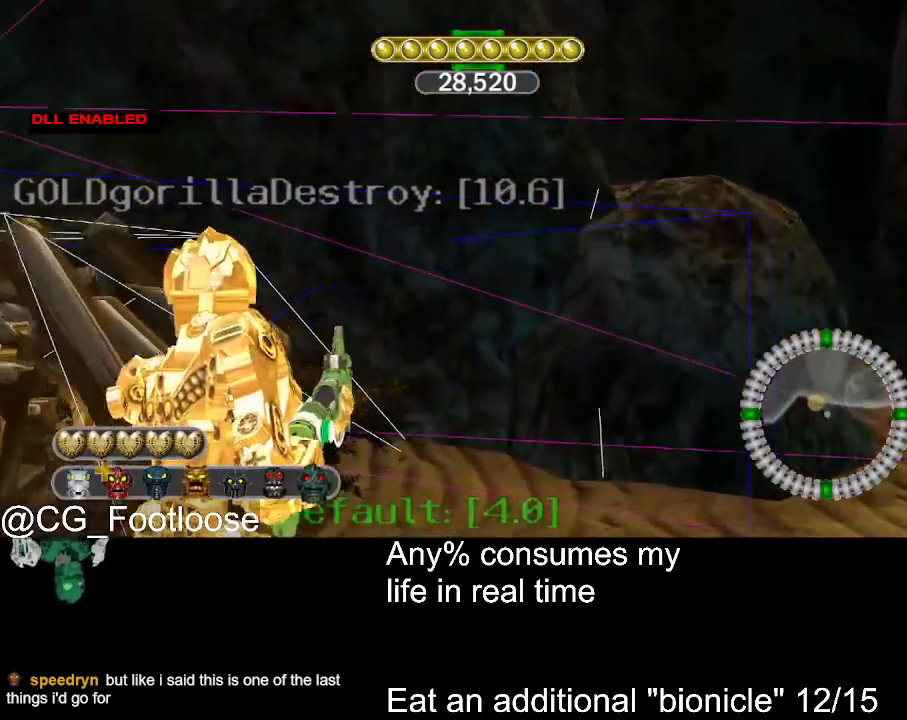
{"keys": [], "mouse": [], "events": []}
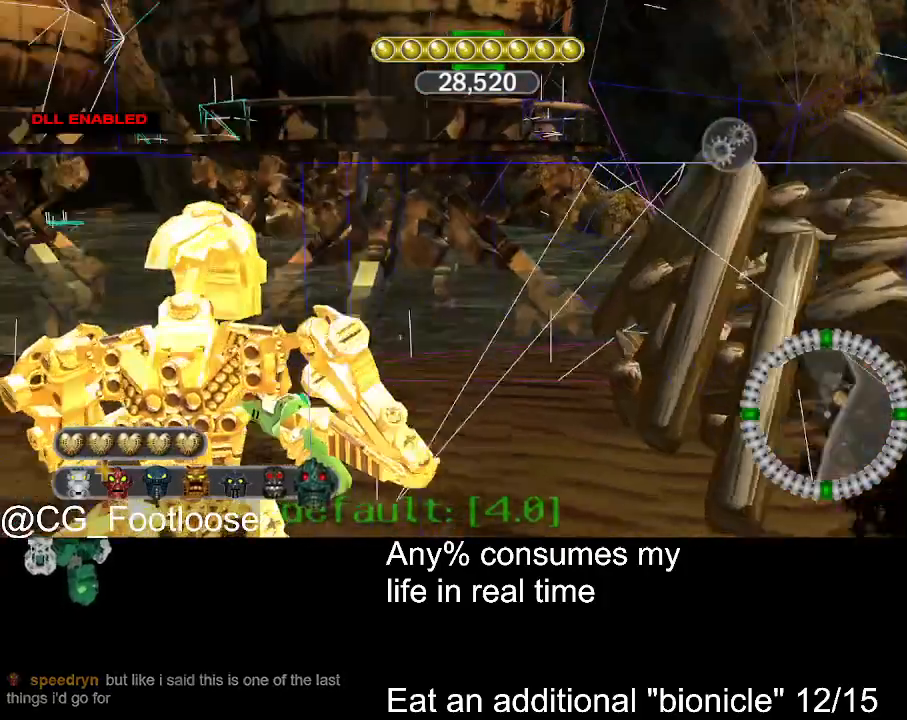
{"keys": [], "mouse": [], "events": []}
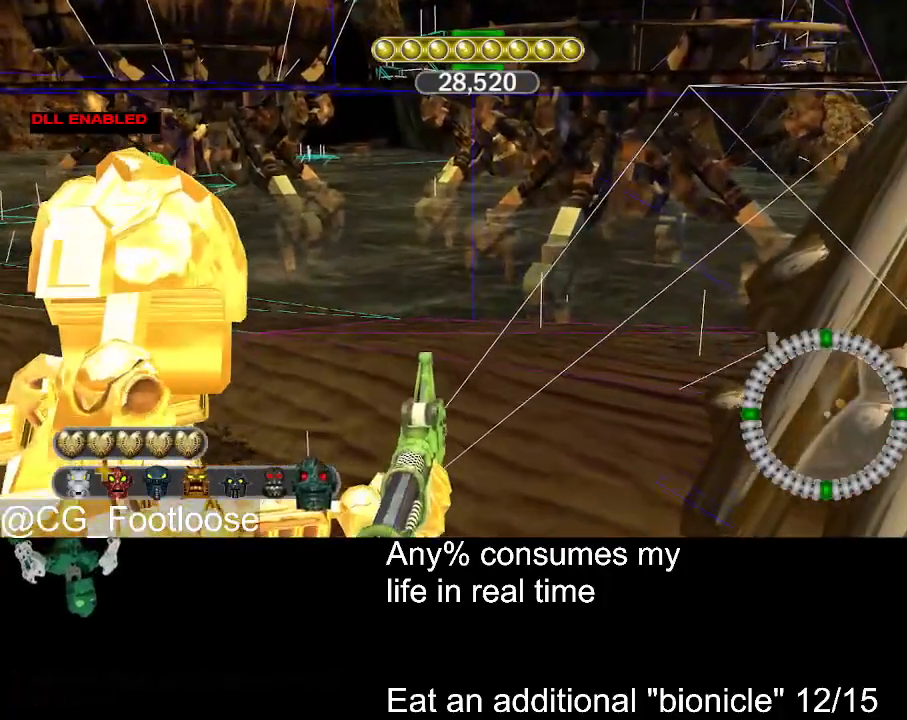
{"keys": [], "mouse": [], "events": []}
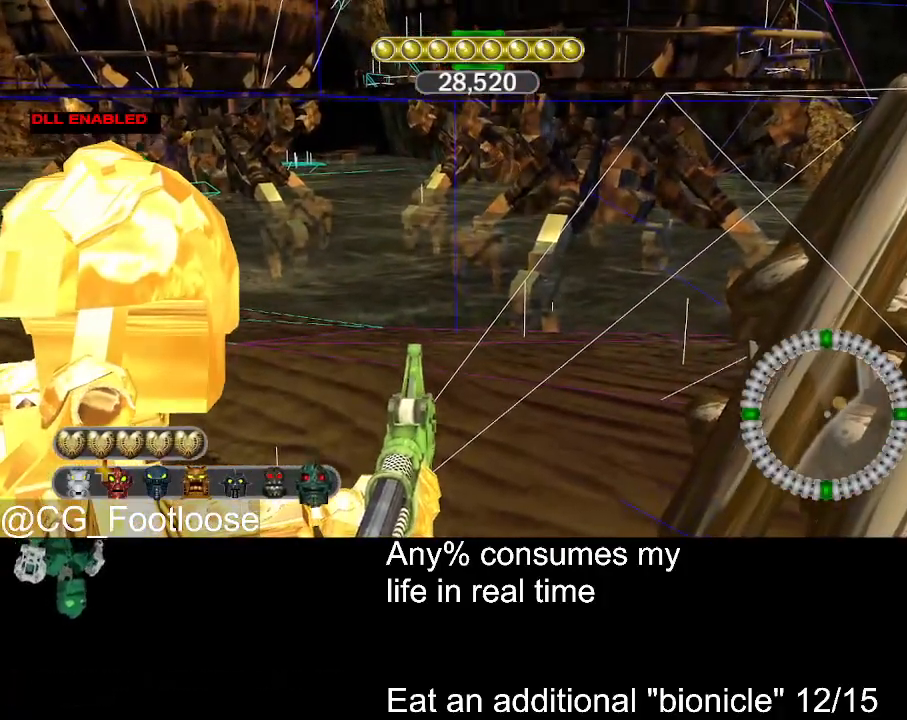
{"keys": [], "mouse": [], "events": []}
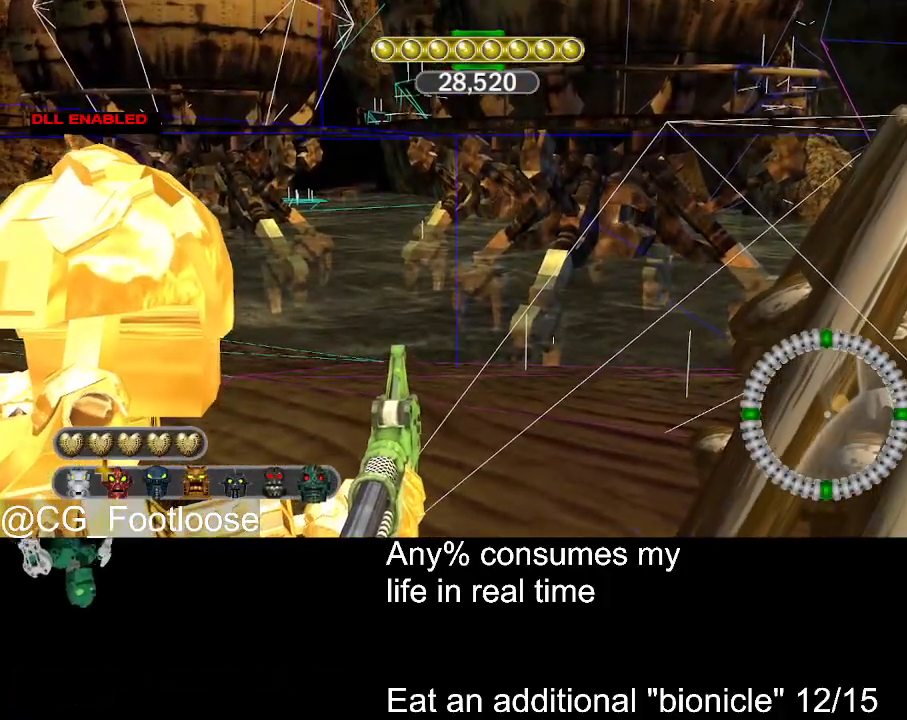
{"keys": [], "mouse": [], "events": []}